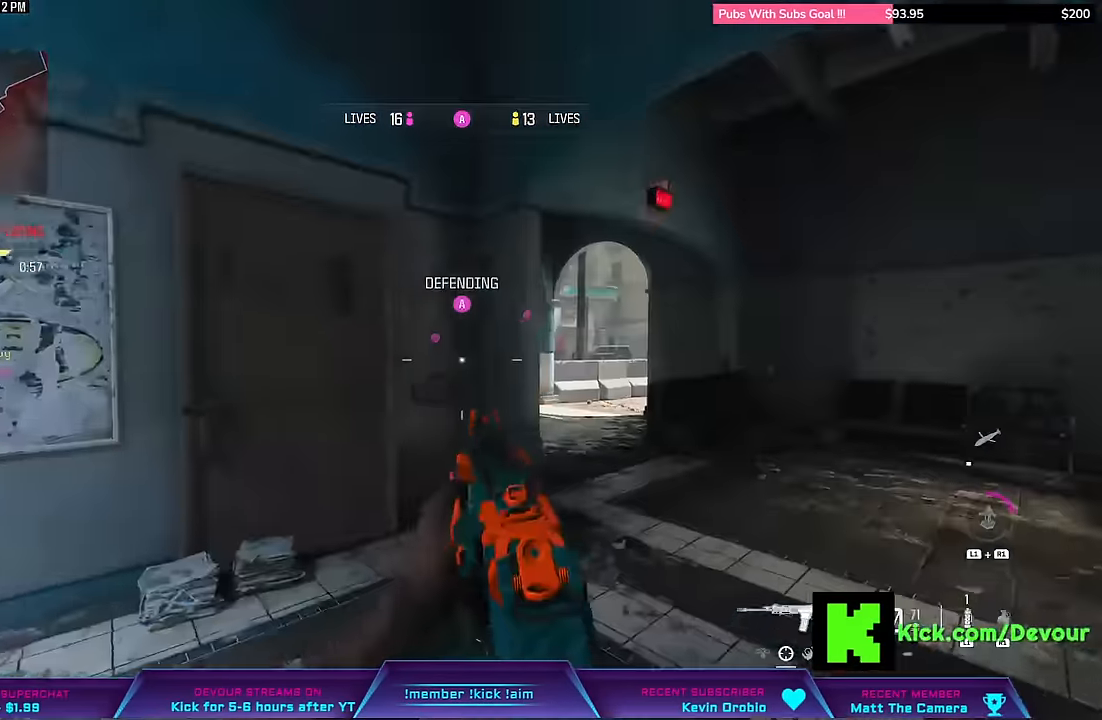
Gameplay with a controller (PlayStation layout); each line is a JSON object with the inputs held at the frame after it (dt_ms = milliseconds from this image to that frame). "events" lists button and stick changes between this image and that frame as [ms after this image, input, new state], when the widget could be followed in between. Not read: L1.
{"dt_ms": 500, "buttons": [], "left_stick": "right", "right_stick": "center", "events": [[33, "right_stick", "center"], [83, "L3", "down"], [83, "left_stick", "up-right"], [250, "L3", "up"], [250, "left_stick", "right"]]}
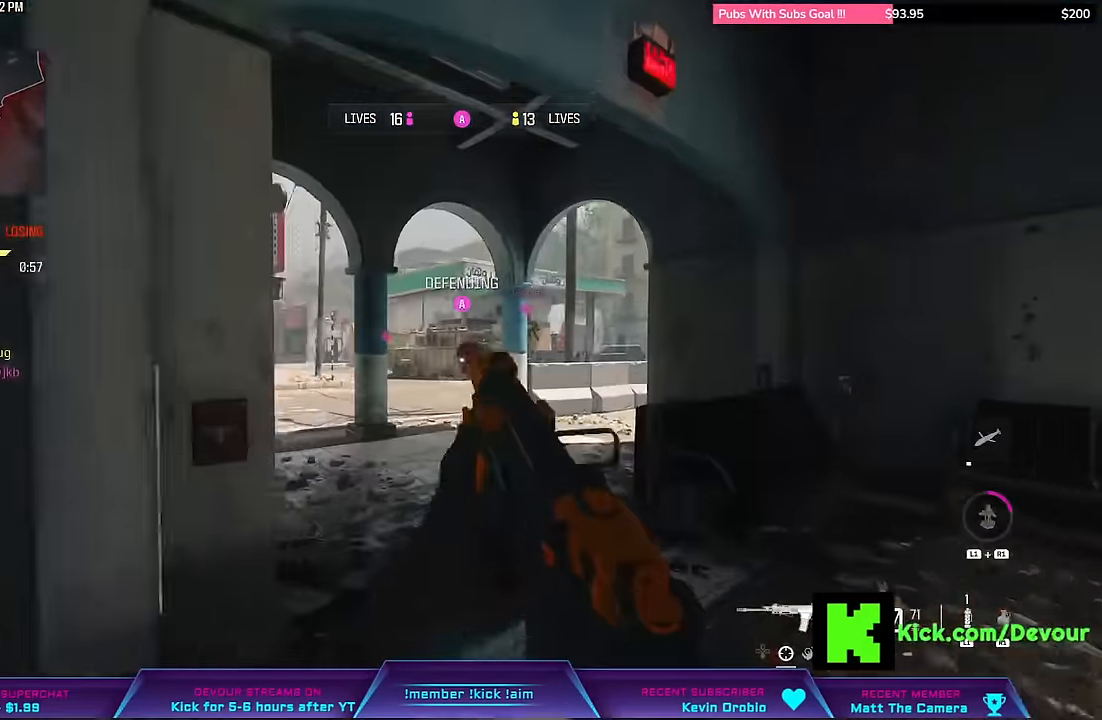
{"dt_ms": 500, "buttons": [], "left_stick": "up-right", "right_stick": "center", "events": [[16, "L3", "down"], [16, "left_stick", "up"], [333, "left_stick", "up-right"], [400, "CIRCLE", "down"], [400, "L3", "up"], [466, "CIRCLE", "up"]]}
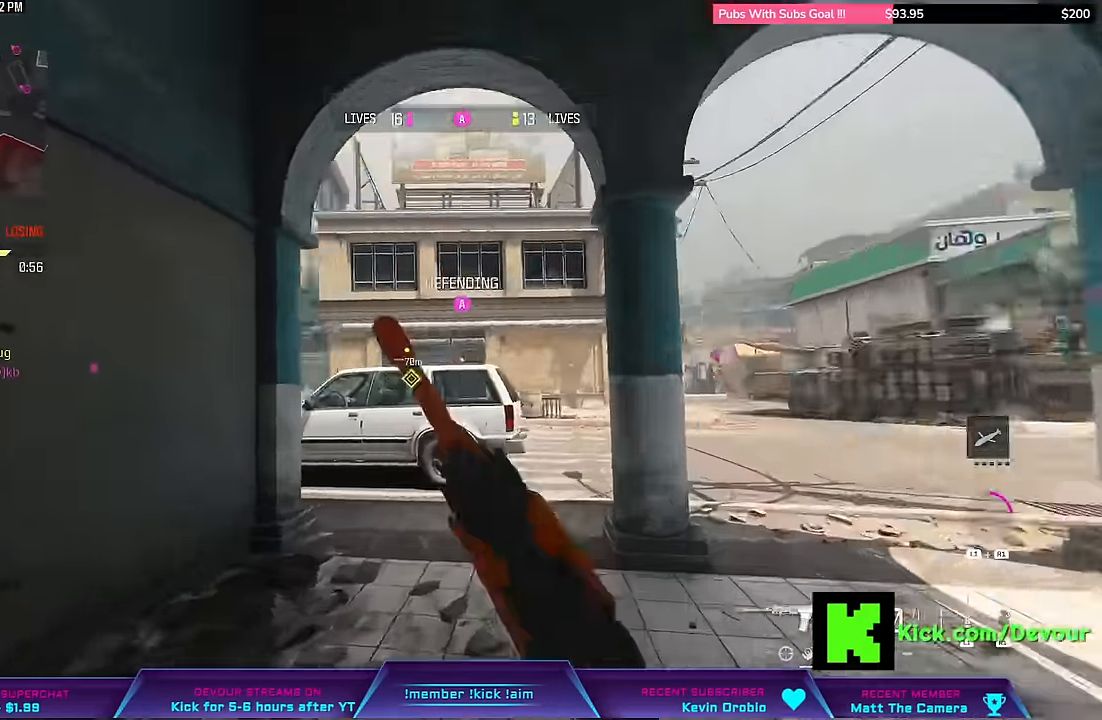
{"dt_ms": 500, "buttons": ["L2"], "left_stick": "up", "right_stick": "center", "events": [[50, "CIRCLE", "down"], [50, "L3", "down"], [50, "left_stick", "up"], [116, "L3", "up"], [133, "CIRCLE", "up"], [233, "L3", "down"], [300, "L3", "up"], [350, "L3", "down"], [466, "L2", "down"], [466, "L3", "up"]]}
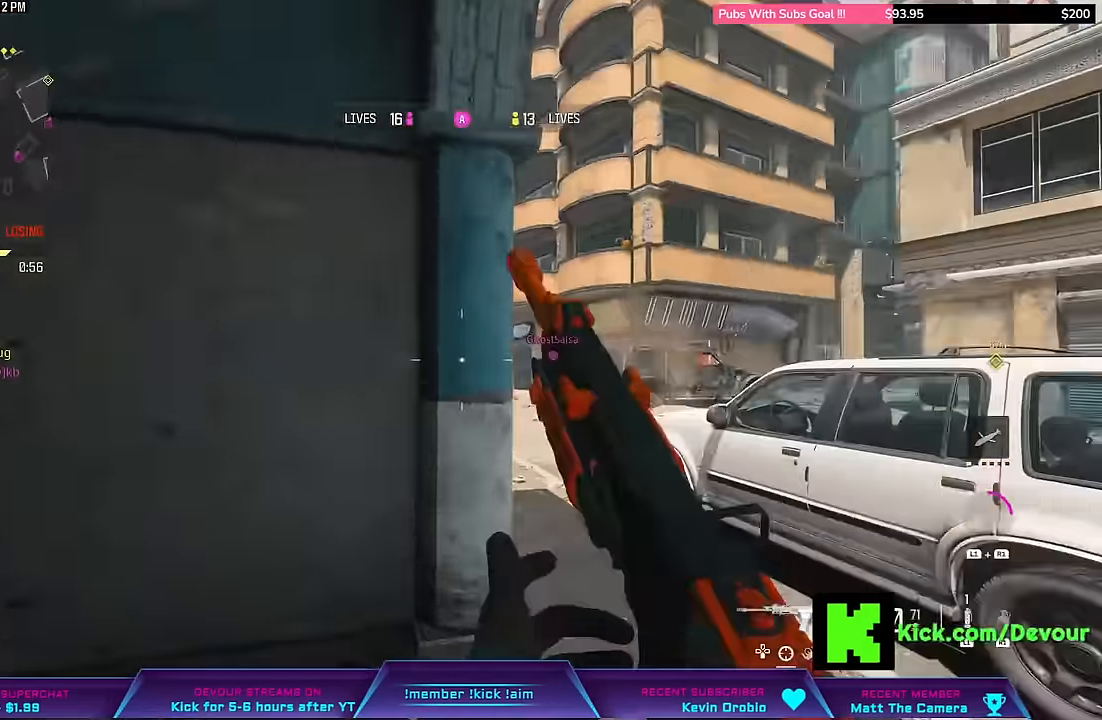
{"dt_ms": 500, "buttons": [], "left_stick": "right", "right_stick": "center", "events": [[333, "left_stick", "right"], [433, "L2", "up"]]}
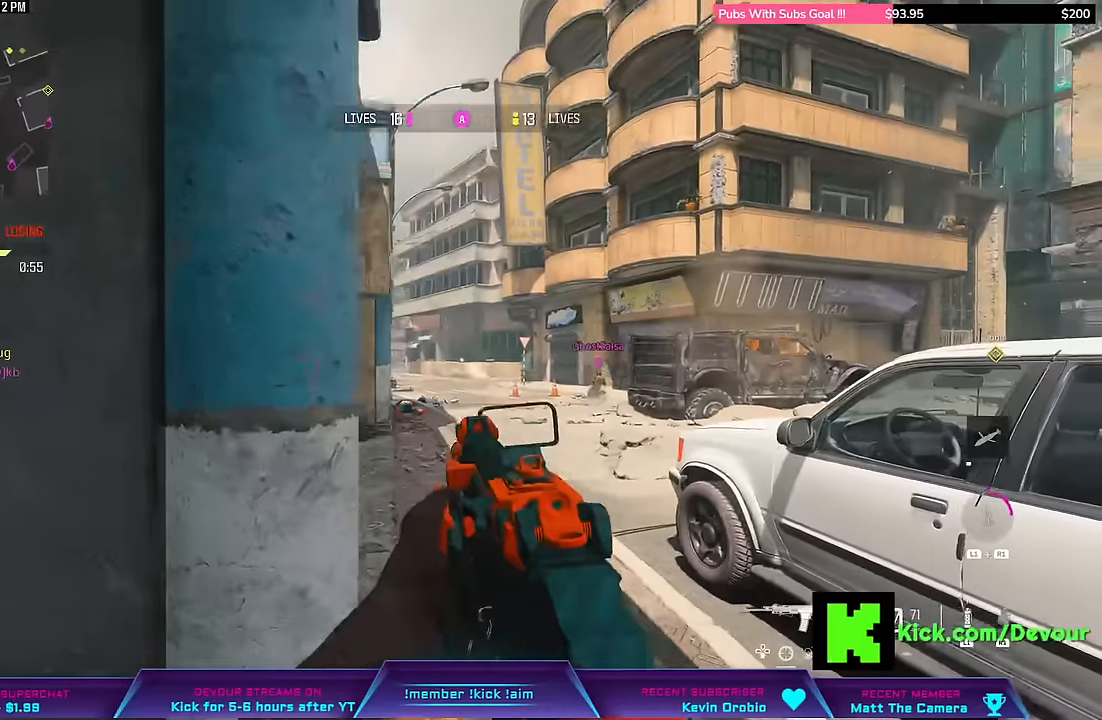
{"dt_ms": 500, "buttons": ["L2"], "left_stick": "right", "right_stick": "center", "events": [[50, "L2", "down"]]}
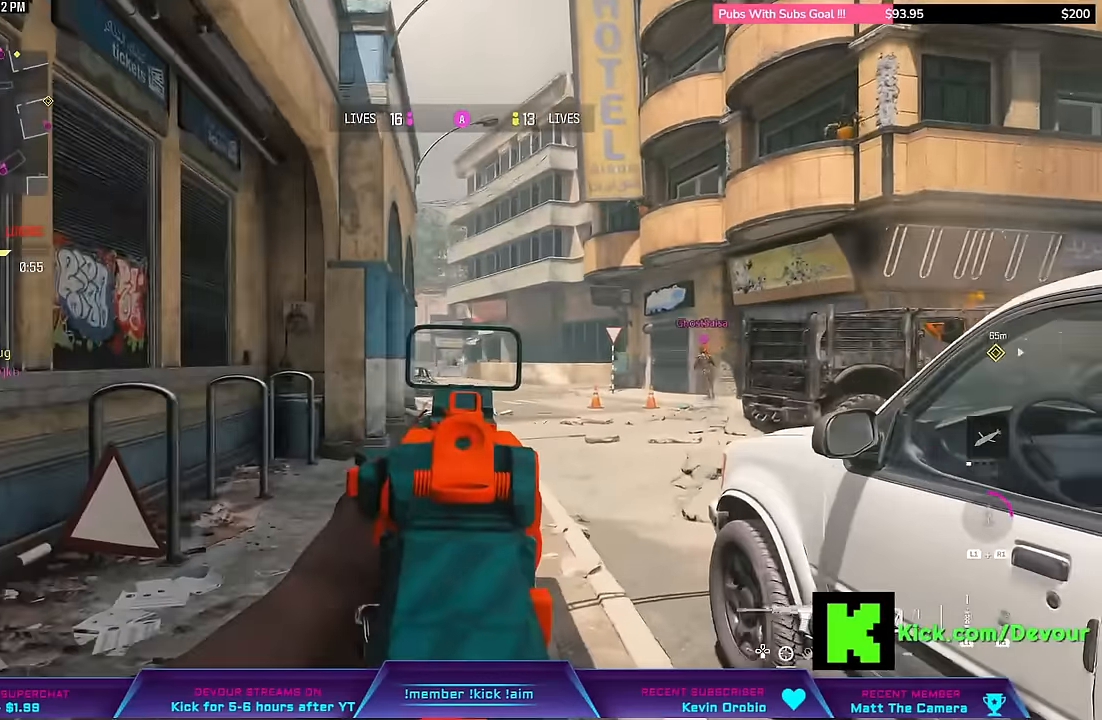
{"dt_ms": 500, "buttons": ["L2", "R2"], "left_stick": "center", "right_stick": "center", "events": [[66, "left_stick", "center"], [116, "left_stick", "left"], [183, "R2", "down"], [433, "left_stick", "center"]]}
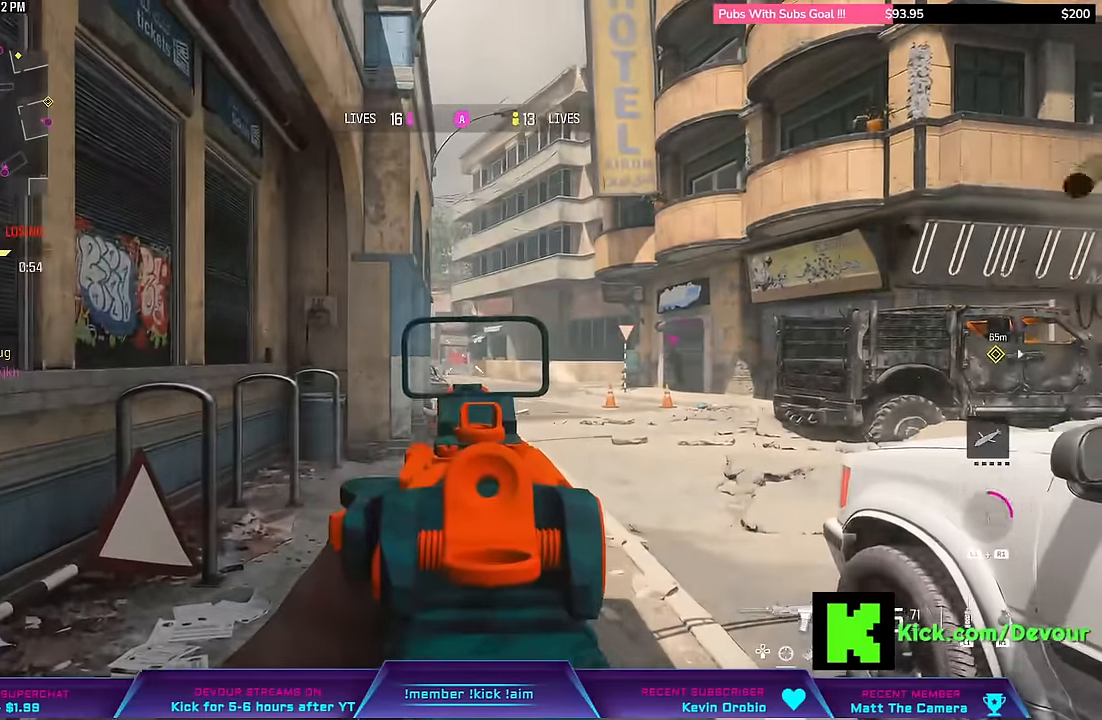
{"dt_ms": 500, "buttons": ["L2", "R2"], "left_stick": "left", "right_stick": "center", "events": [[433, "R1", "down"], [500, "R1", "up"], [500, "left_stick", "left"]]}
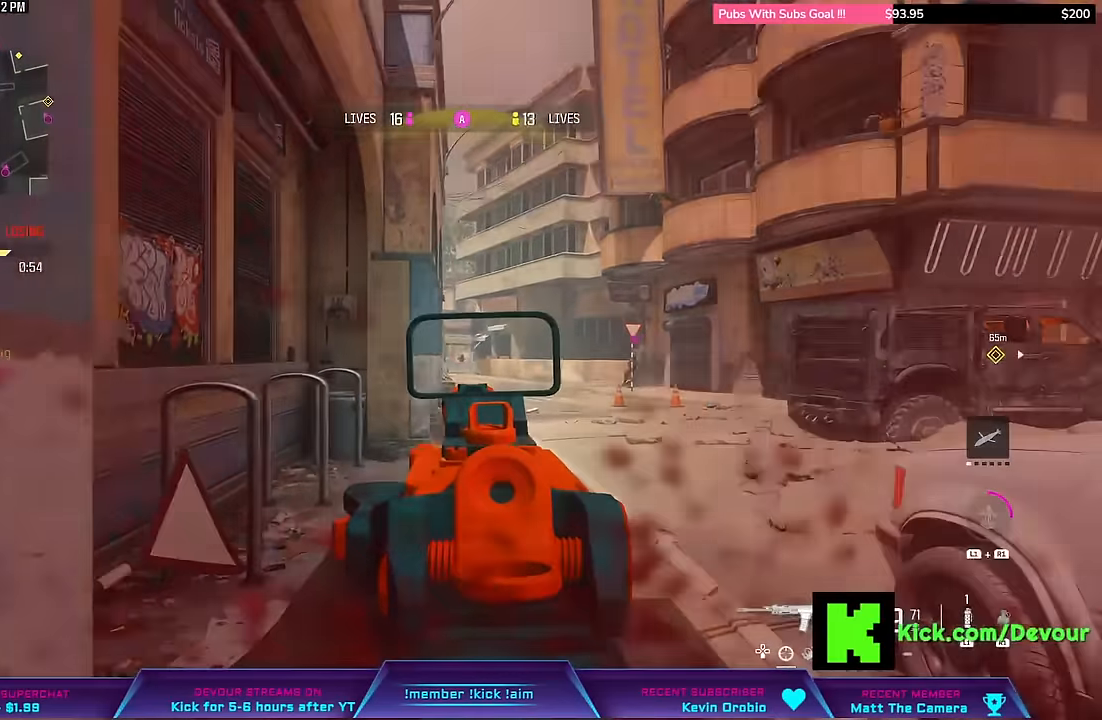
{"dt_ms": 1000, "buttons": ["SQUARE"], "left_stick": "left", "right_stick": "center"}
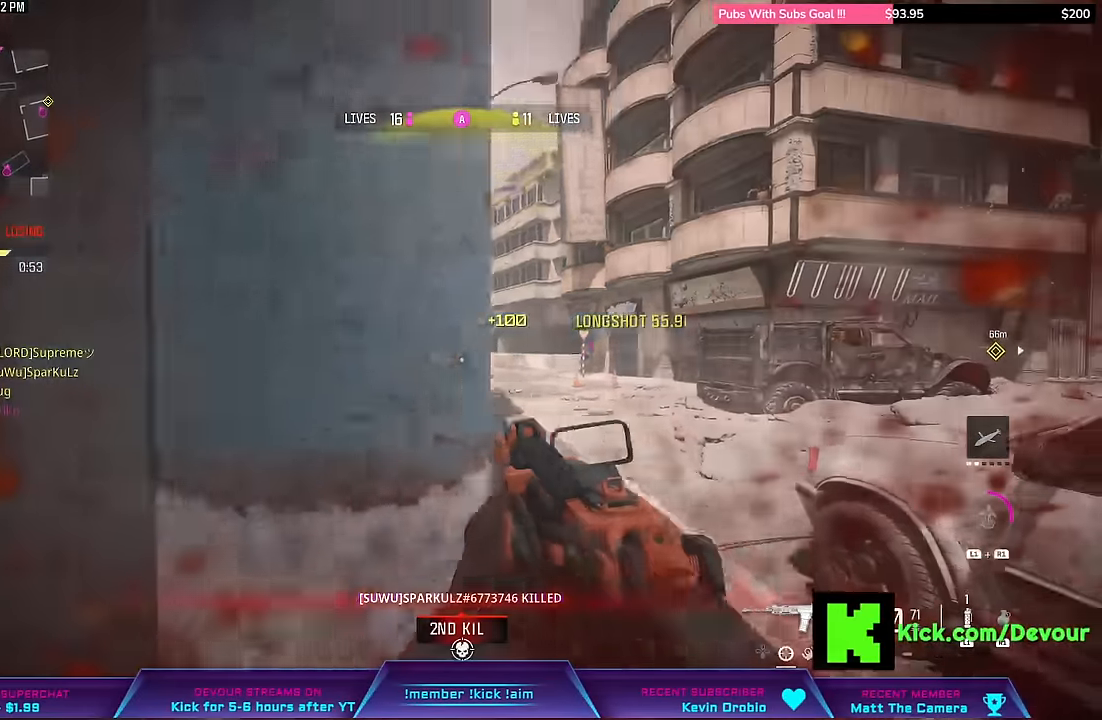
{"dt_ms": 500, "buttons": [], "left_stick": "down-left", "right_stick": "center", "events": [[83, "SQUARE", "up"], [450, "left_stick", "down-left"]]}
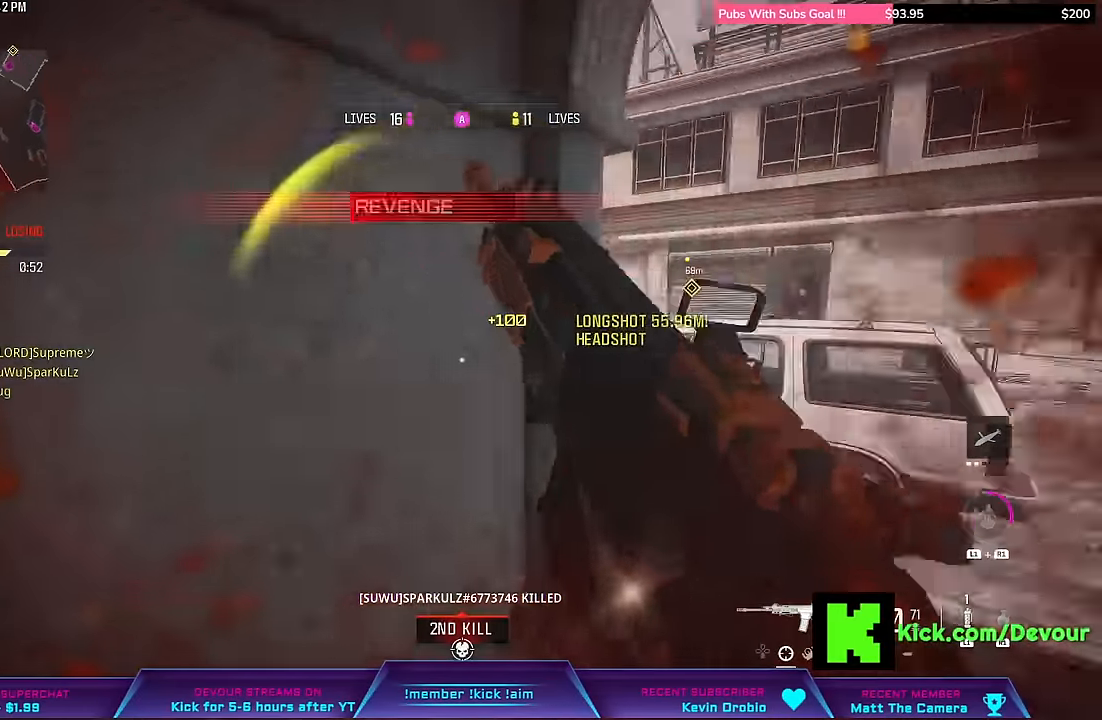
{"dt_ms": 500, "buttons": [], "left_stick": "down", "right_stick": "center", "events": [[16, "right_stick", "right"], [150, "left_stick", "down"], [250, "right_stick", "center"]]}
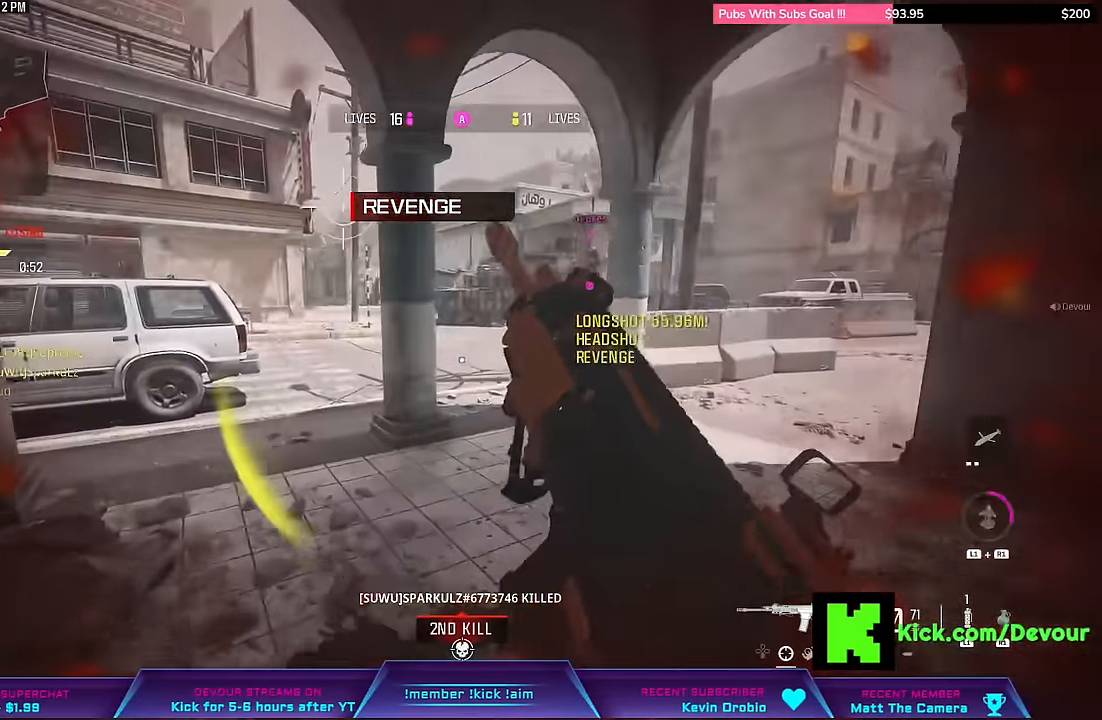
{"dt_ms": 500, "buttons": [], "left_stick": "down-right", "right_stick": "center", "events": [[333, "left_stick", "down-right"]]}
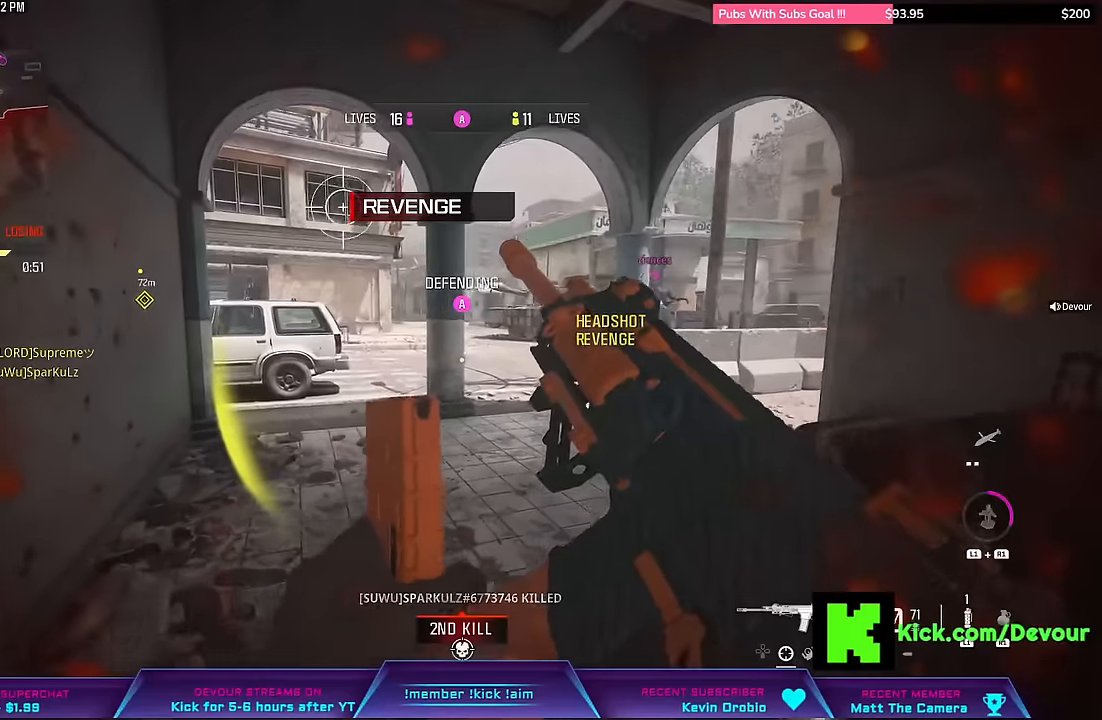
{"dt_ms": 500, "buttons": ["L3"], "left_stick": "right", "right_stick": "center", "events": [[266, "left_stick", "right"], [366, "L3", "down"], [366, "left_stick", "up-right"], [500, "left_stick", "right"]]}
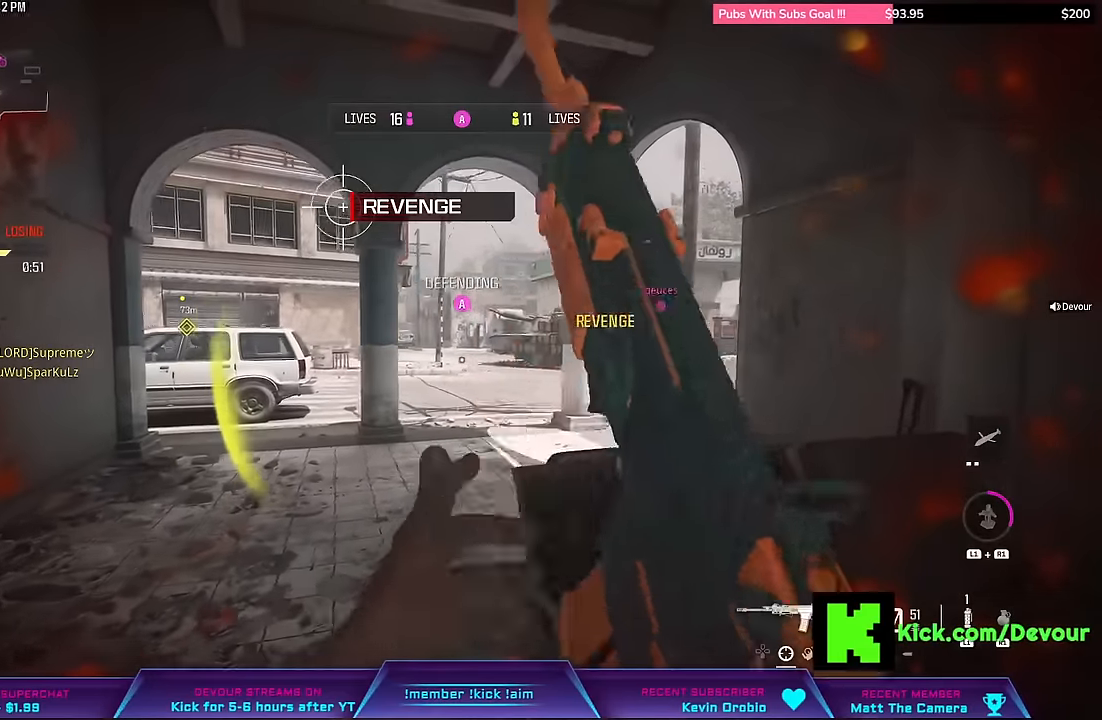
{"dt_ms": 500, "buttons": ["L2"], "left_stick": "right", "right_stick": "center", "events": [[16, "L3", "up"], [183, "L2", "down"]]}
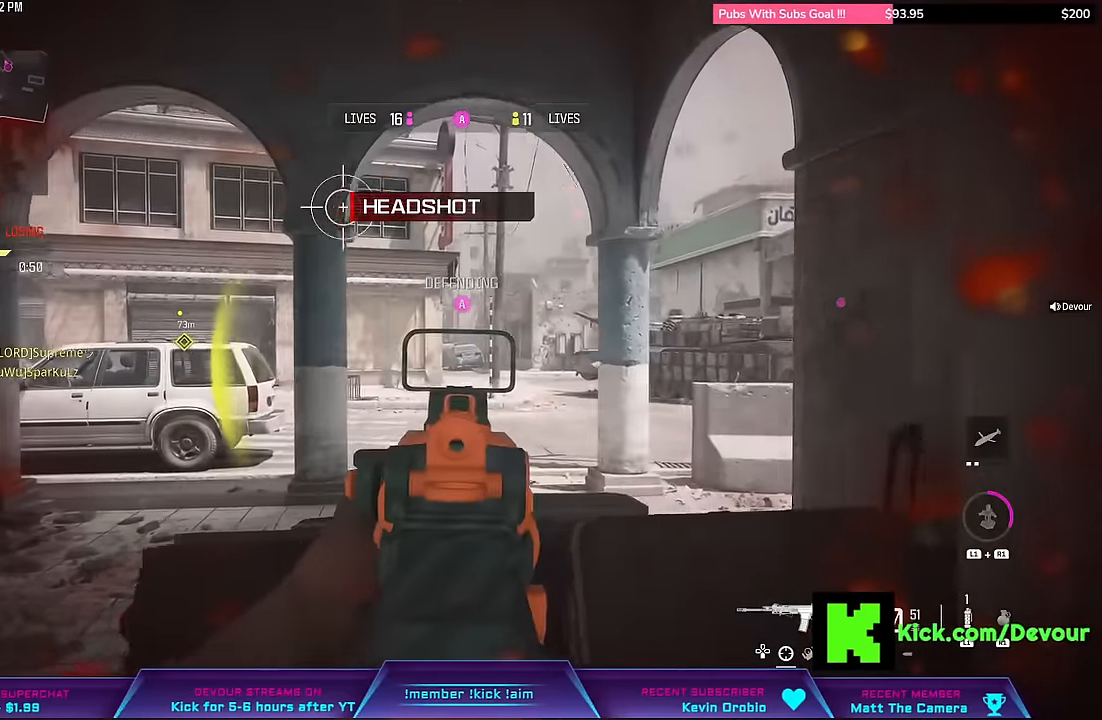
{"dt_ms": 500, "buttons": ["L2"], "left_stick": "right", "right_stick": "center", "events": [[350, "CIRCLE", "down"], [433, "right_stick", "left"], [483, "CIRCLE", "up"], [483, "right_stick", "center"]]}
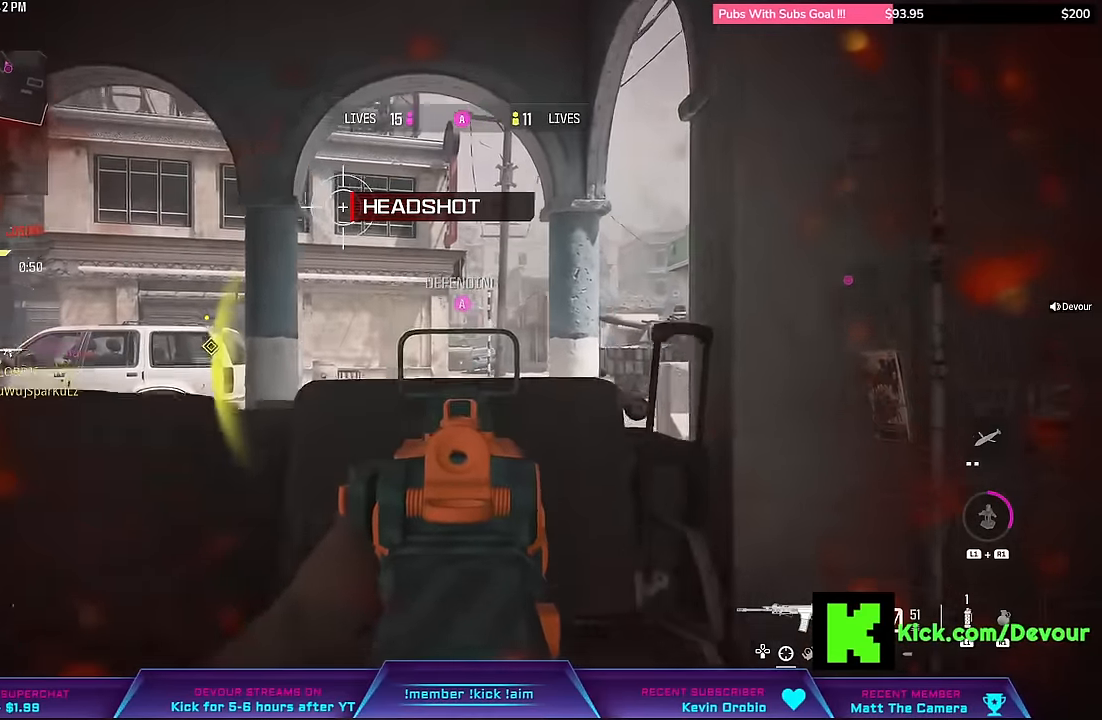
{"dt_ms": 500, "buttons": ["L3"], "left_stick": "up-left", "right_stick": "left", "events": [[66, "right_stick", "left"], [83, "CIRCLE", "down"], [83, "L2", "up"], [166, "left_stick", "down-right"], [200, "CIRCLE", "up"], [266, "left_stick", "down"], [366, "left_stick", "center"], [466, "L3", "down"], [466, "left_stick", "up-left"]]}
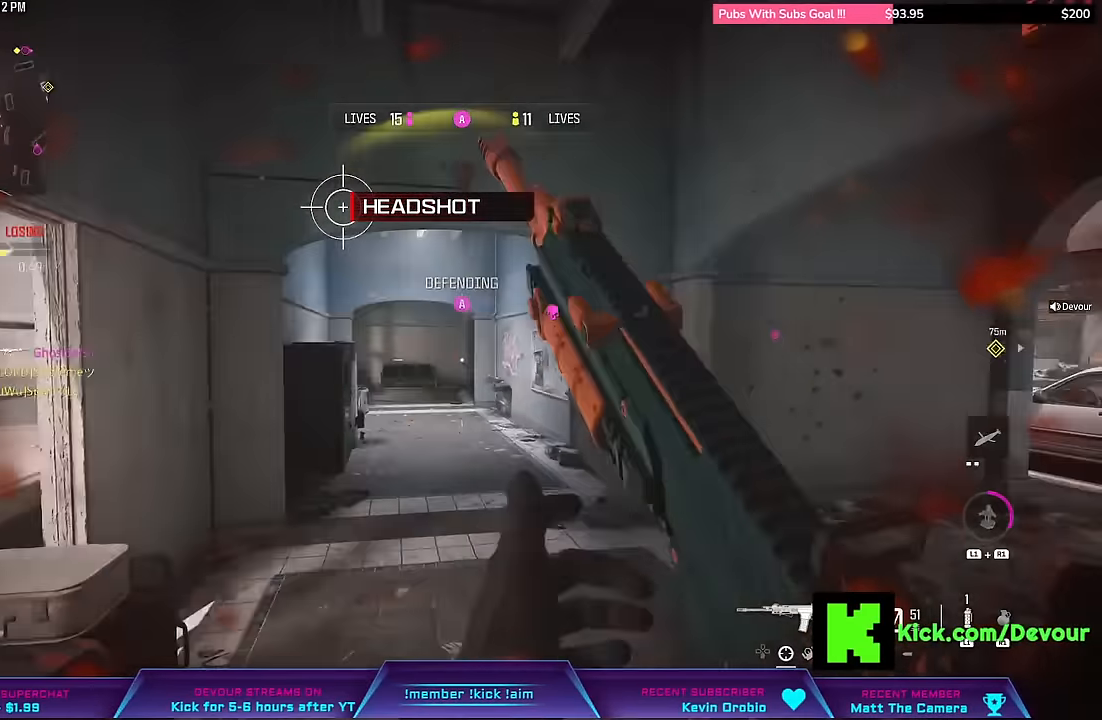
{"dt_ms": 500, "buttons": ["L3"], "left_stick": "up", "right_stick": "center", "events": [[150, "right_stick", "center"], [333, "left_stick", "up"]]}
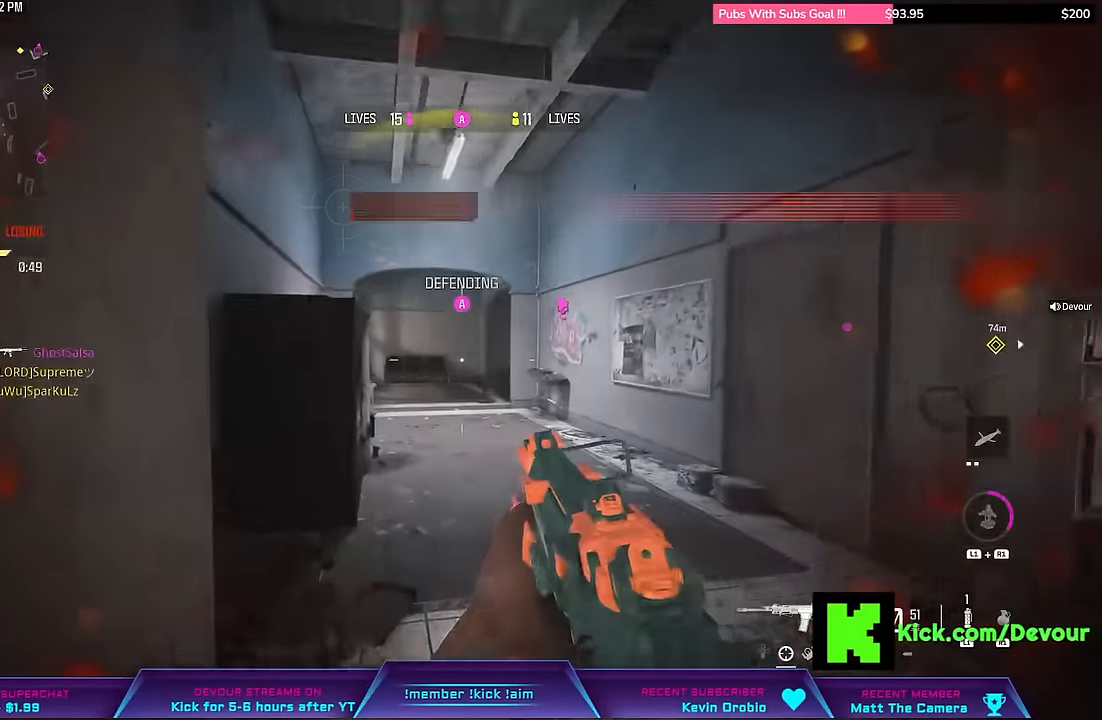
{"dt_ms": 500, "buttons": ["L3"], "left_stick": "up", "right_stick": "center", "events": [[183, "CIRCLE", "down"], [183, "L3", "up"], [250, "CIRCLE", "up"], [383, "L3", "down"]]}
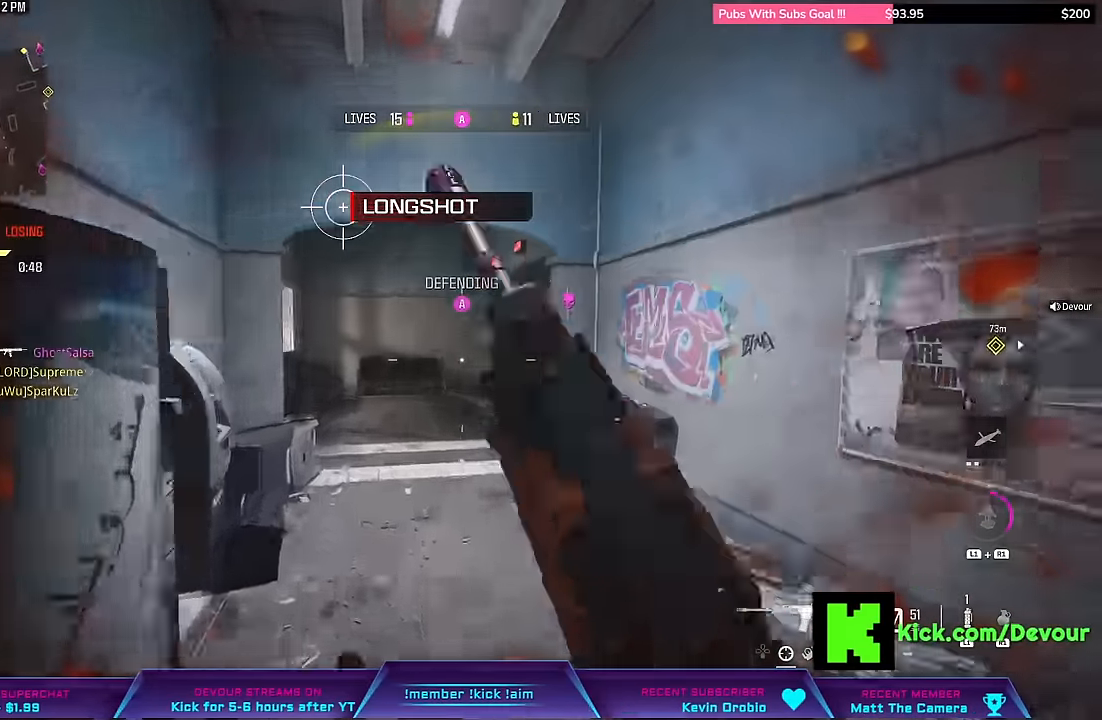
{"dt_ms": 500, "buttons": [], "left_stick": "center", "right_stick": "center", "events": [[16, "L3", "up"], [66, "L3", "down"], [166, "L3", "up"], [166, "left_stick", "center"], [250, "L3", "down"], [250, "left_stick", "up"], [316, "L3", "up"], [316, "left_stick", "center"]]}
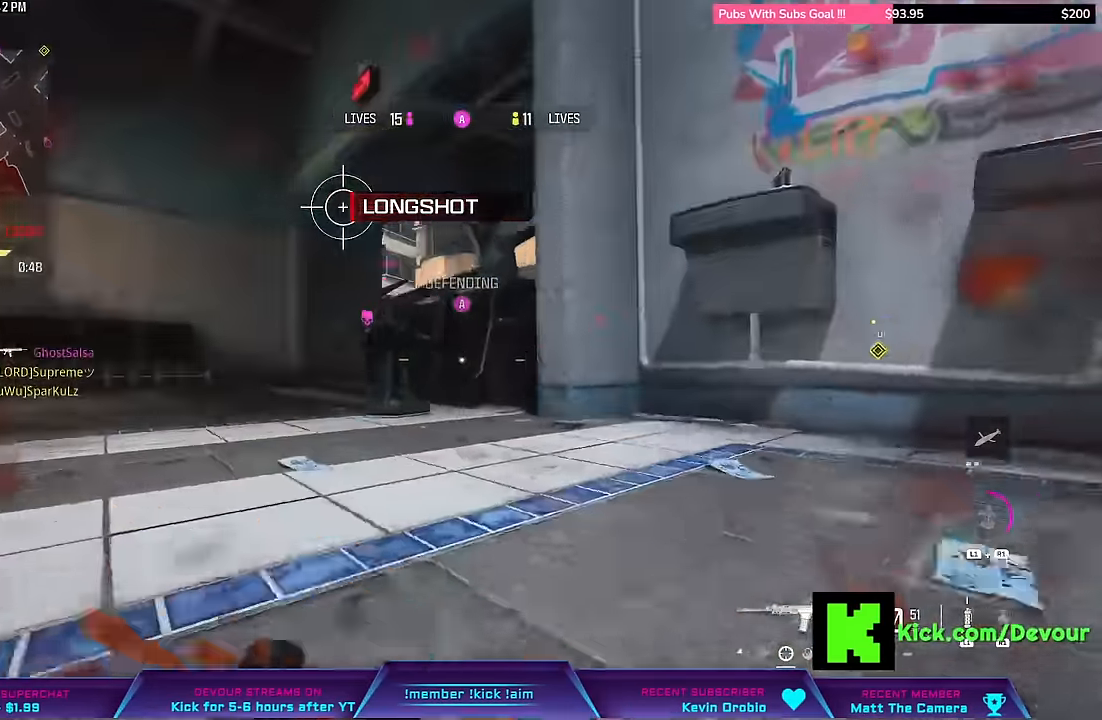
{"dt_ms": 500, "buttons": [], "left_stick": "right", "right_stick": "center", "events": [[16, "L3", "down"], [16, "left_stick", "up"], [66, "L3", "up"], [66, "left_stick", "center"], [133, "left_stick", "up"], [166, "L3", "down"], [250, "L3", "up"], [250, "left_stick", "center"], [333, "left_stick", "up"], [366, "L3", "down"], [500, "L3", "up"], [500, "left_stick", "right"]]}
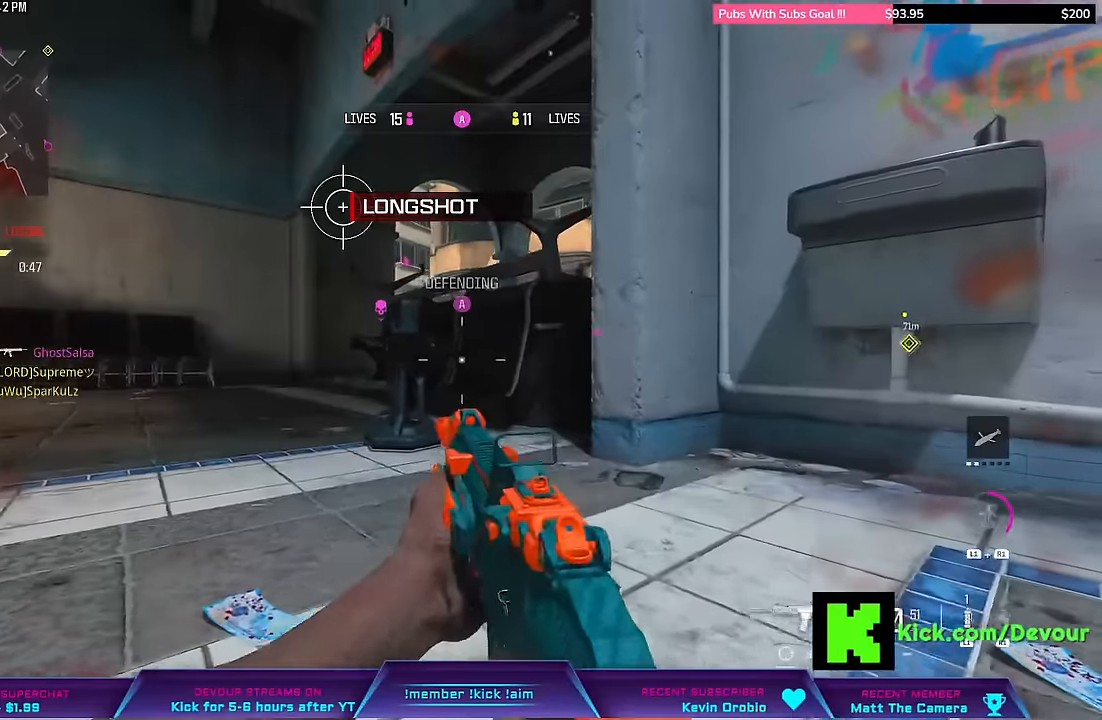
{"dt_ms": 1000, "buttons": ["L2", "R1", "R2"], "left_stick": "left", "right_stick": "center"}
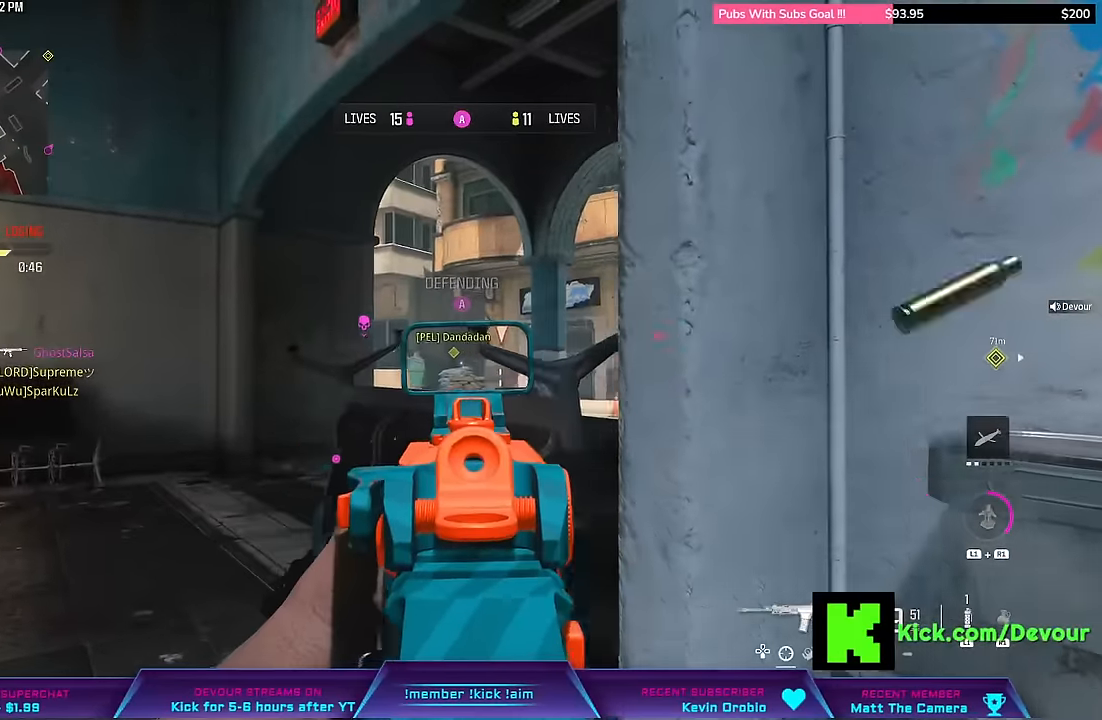
{"dt_ms": 500, "buttons": ["L2", "R2"], "left_stick": "center", "right_stick": "center", "events": [[183, "R1", "up"], [350, "left_stick", "center"]]}
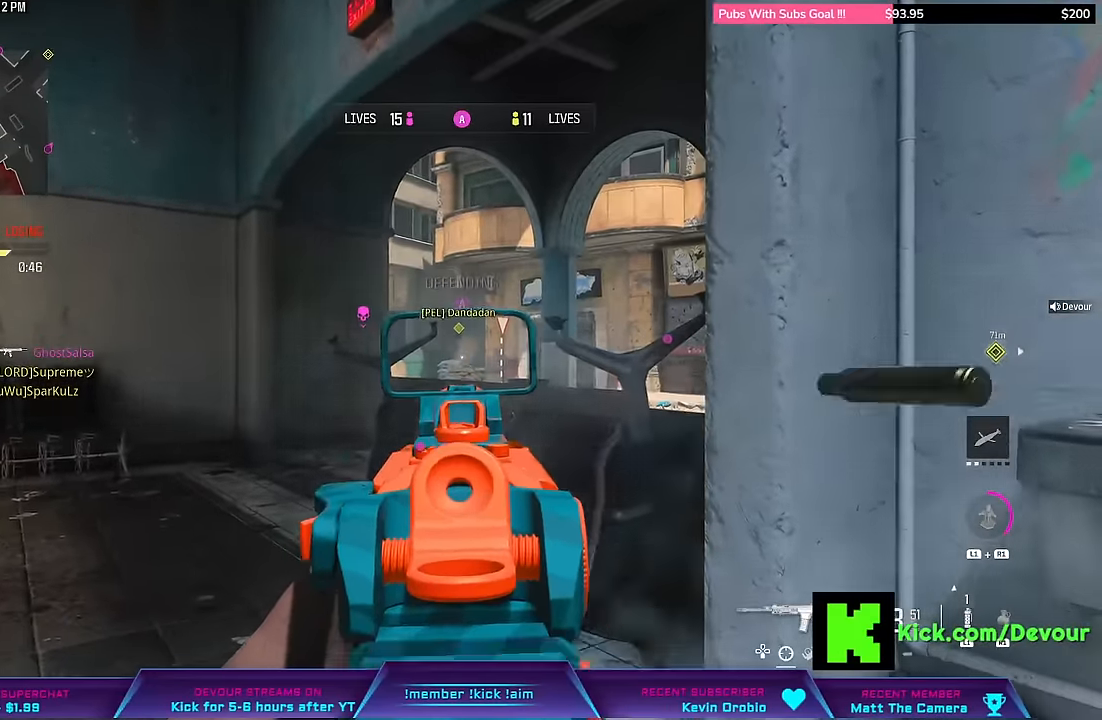
{"dt_ms": 500, "buttons": ["L2", "R2"], "left_stick": "center", "right_stick": "center", "events": []}
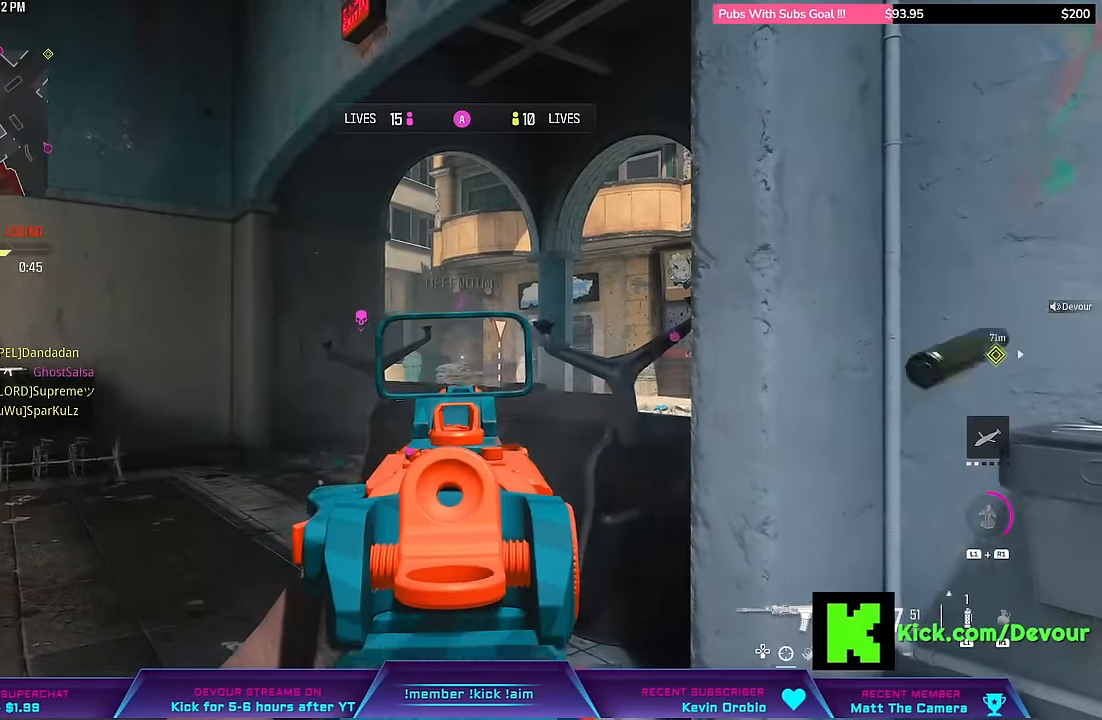
{"dt_ms": 500, "buttons": [], "left_stick": "right", "right_stick": "center", "events": [[216, "R2", "up"], [233, "L2", "up"], [233, "left_stick", "right"]]}
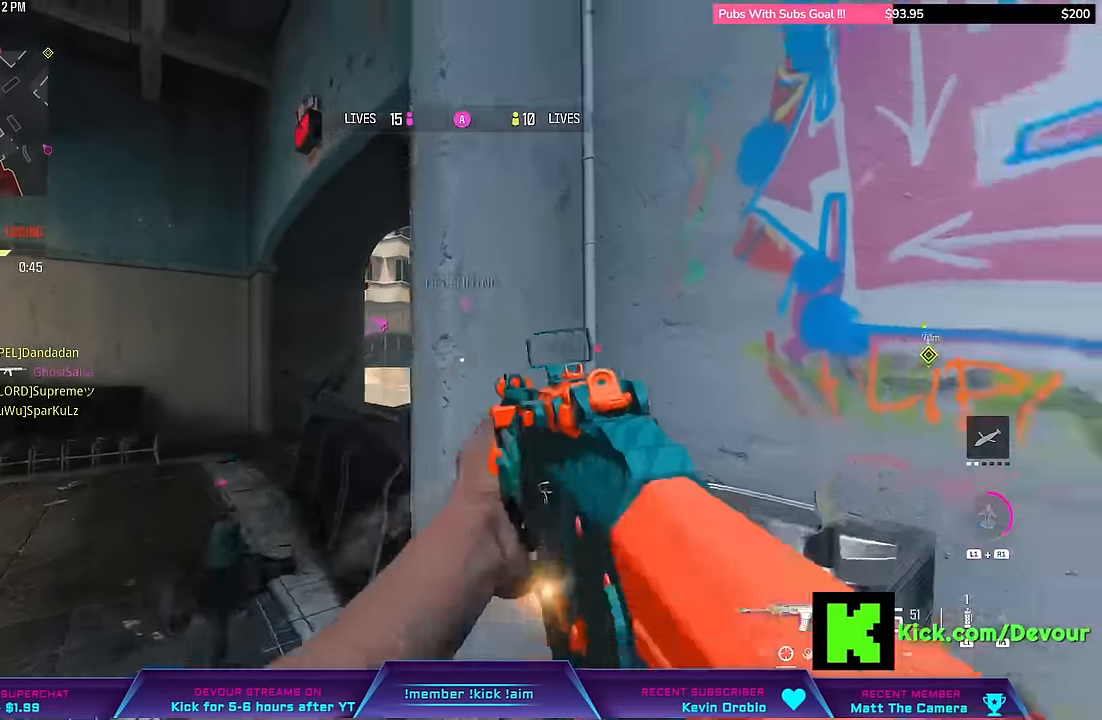
{"dt_ms": 500, "buttons": [], "left_stick": "down-right", "right_stick": "center"}
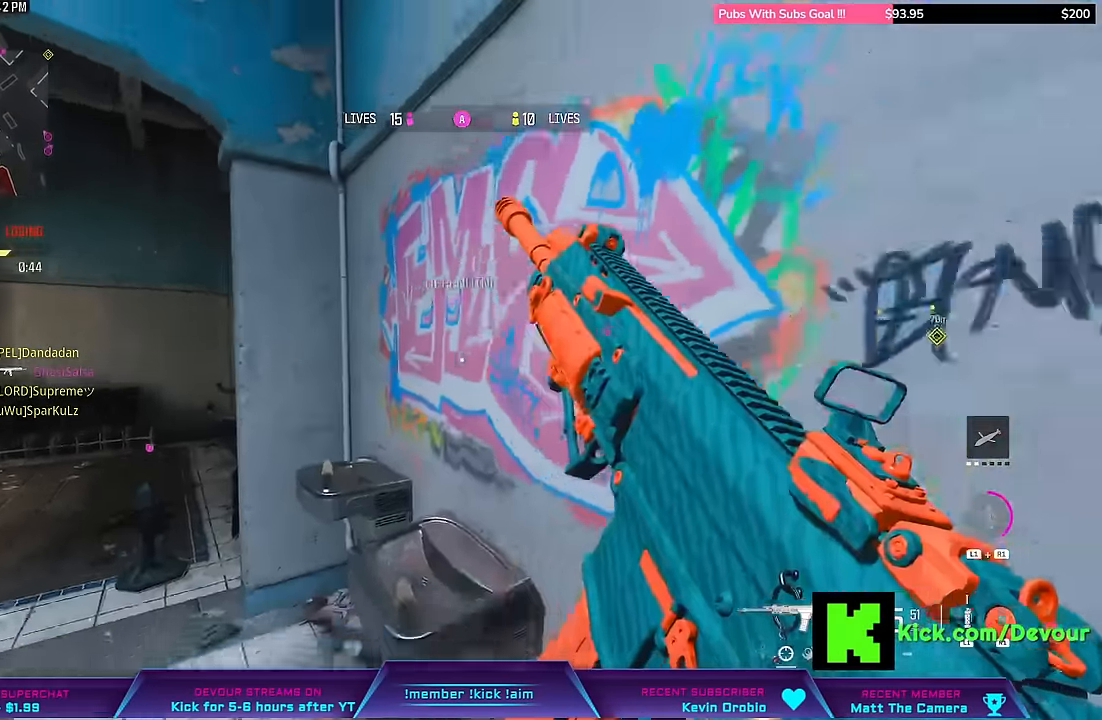
{"dt_ms": 500, "buttons": [], "left_stick": "down", "right_stick": "center", "events": [[250, "left_stick", "down"]]}
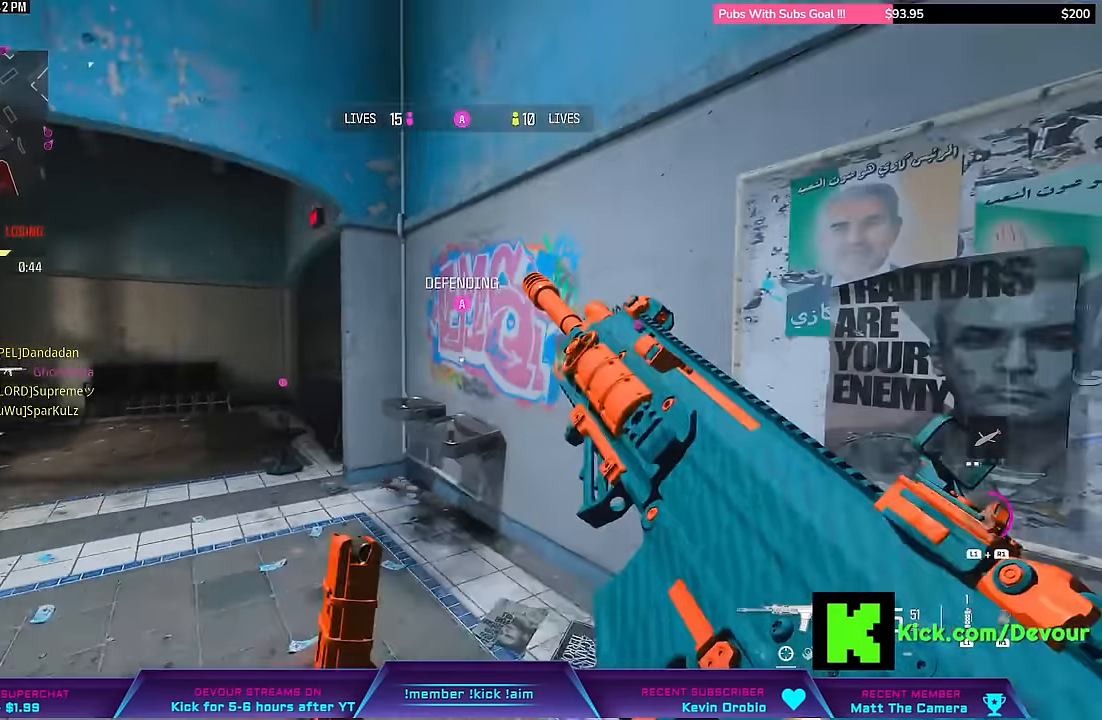
{"dt_ms": 500, "buttons": [], "left_stick": "down", "right_stick": "center"}
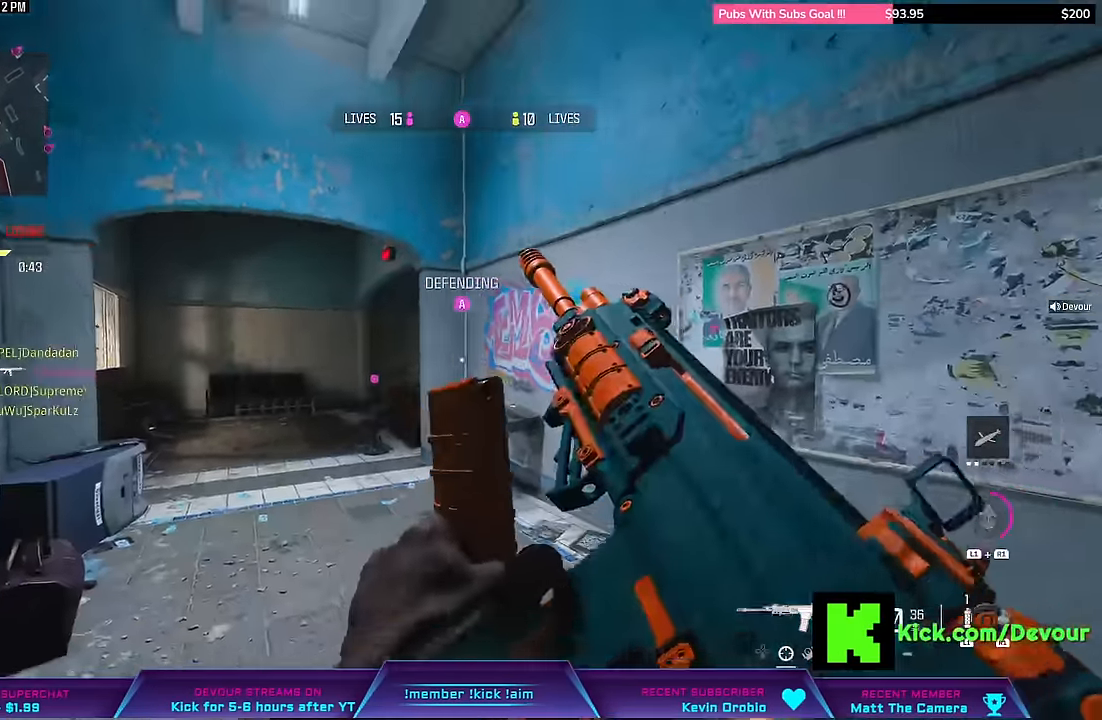
{"dt_ms": 500, "buttons": ["L2"], "left_stick": "left", "right_stick": "center"}
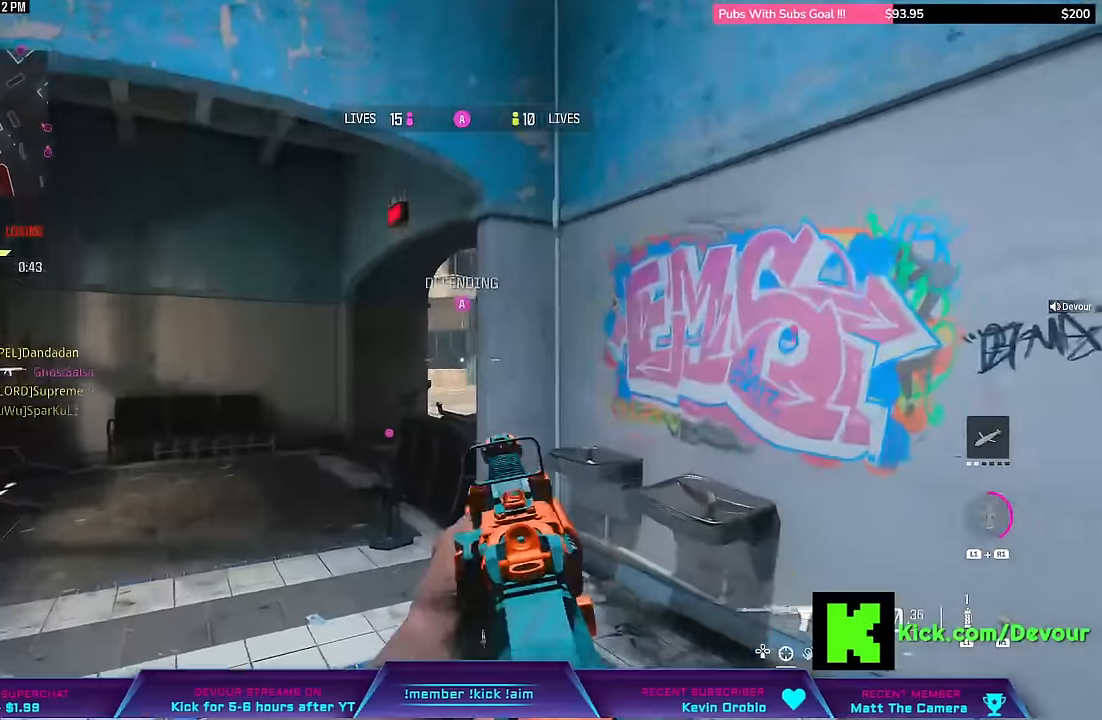
{"dt_ms": 500, "buttons": ["L2"], "left_stick": "up-left", "right_stick": "center"}
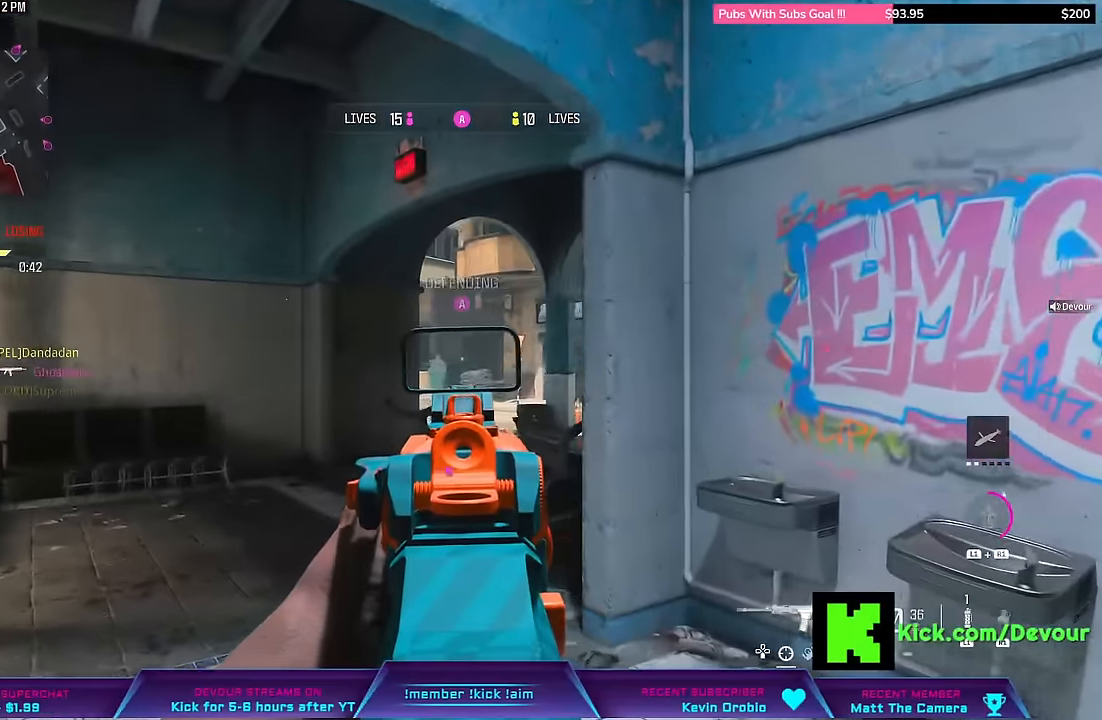
{"dt_ms": 500, "buttons": ["L2"], "left_stick": "up-left", "right_stick": "center", "events": [[317, "left_stick", "center"], [367, "left_stick", "up-left"]]}
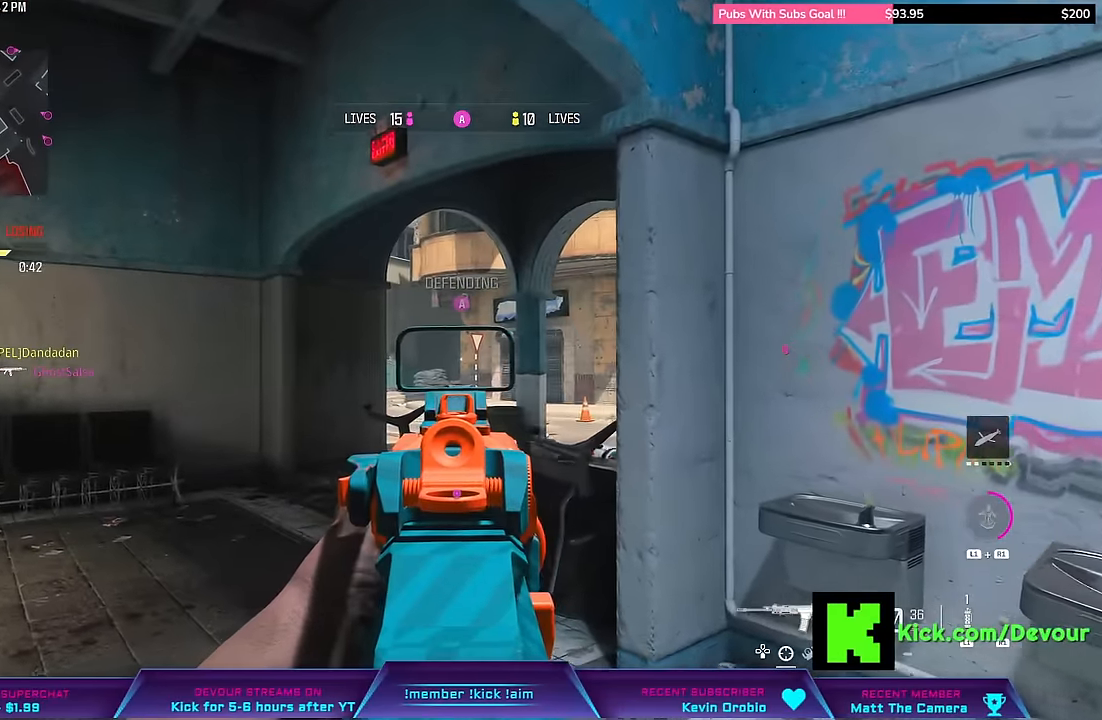
{"dt_ms": 500, "buttons": ["L2"], "left_stick": "up-left", "right_stick": "center", "events": []}
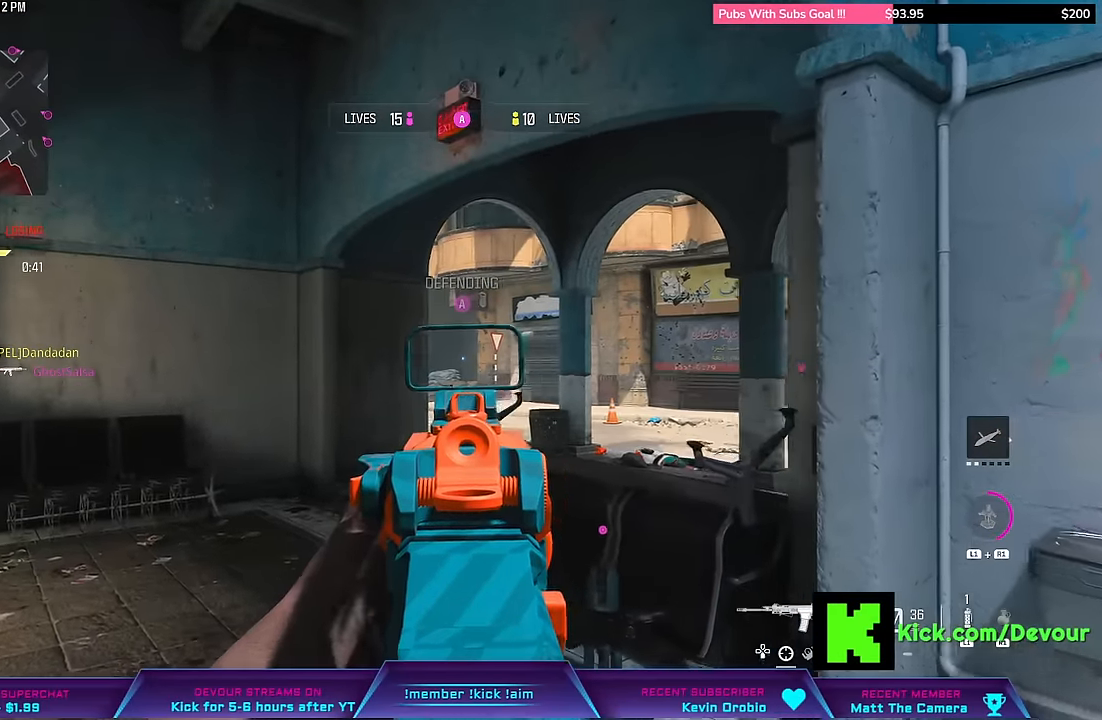
{"dt_ms": 500, "buttons": [], "left_stick": "left", "right_stick": "center", "events": [[117, "L2", "up"], [284, "L3", "down"], [384, "L3", "up"], [484, "left_stick", "left"]]}